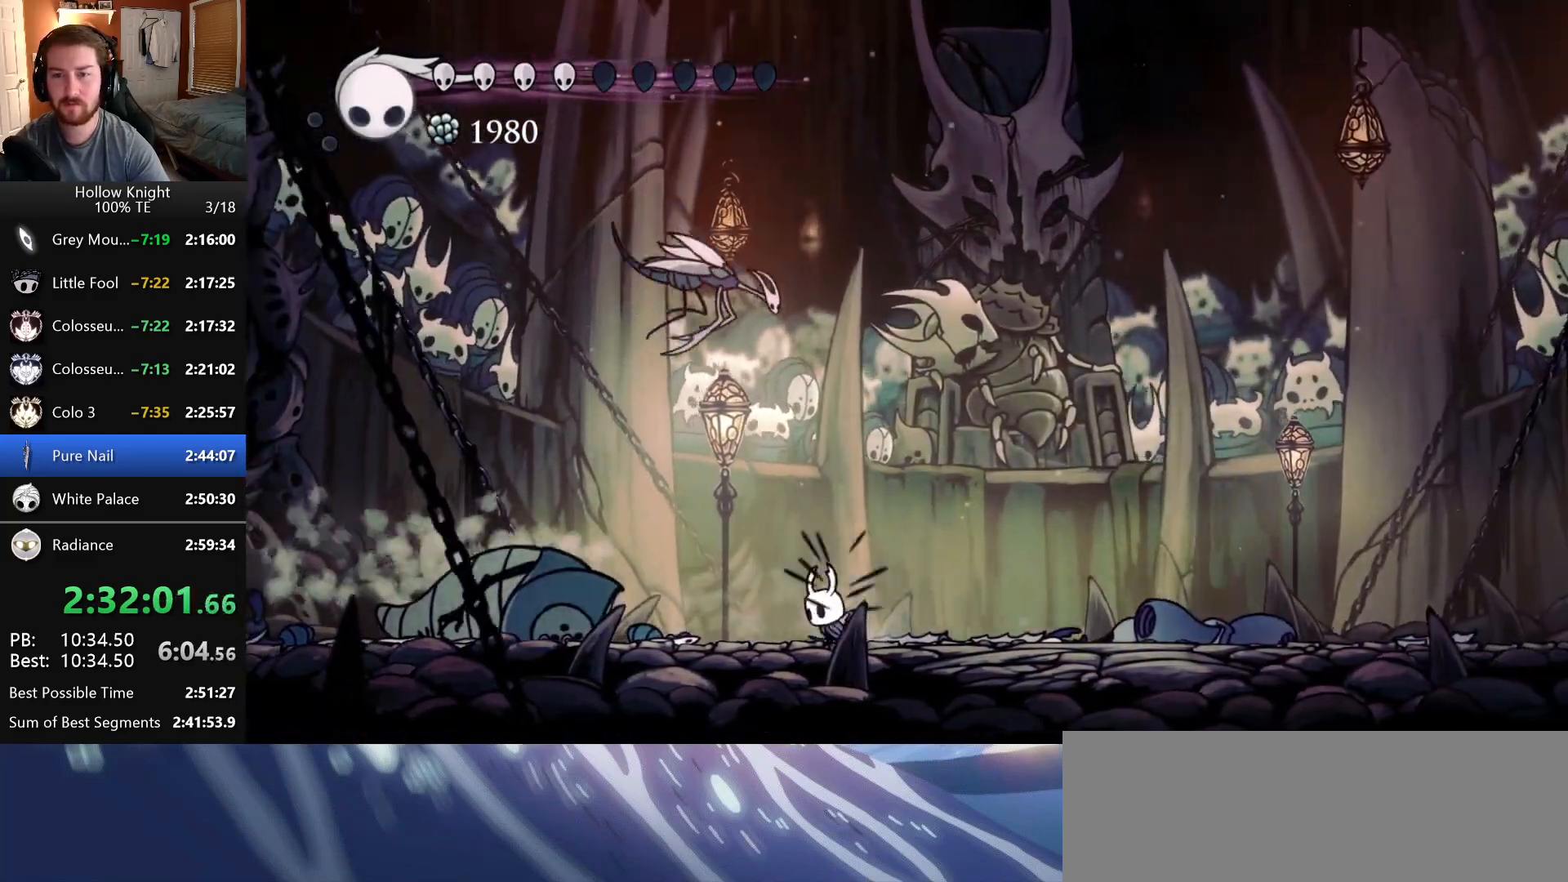
Gameplay with keyboard; each line is a JSON object with the keys held at the frame after it. "events" lists presses ("down") and releases ("up") of "claw", "crystal_dash", "dash", "down", "dream_nail", "escape", "focus", "inventory", "left", "nail", "return", "right", "shade" and "up" between this image and that frame as [ms after this image, input, new state], when the widget could be followed in between. No other keys are recorded. Mouse input is not recorded. Key names are as the overlay labels them; some are game actions (e.g. jump) rather than physical keys.
{"keys": ["up"], "events": [[33, "up", "down"], [150, "nail", "down"], [216, "dash", "up"], [300, "nail", "up"], [383, "left", "up"]]}
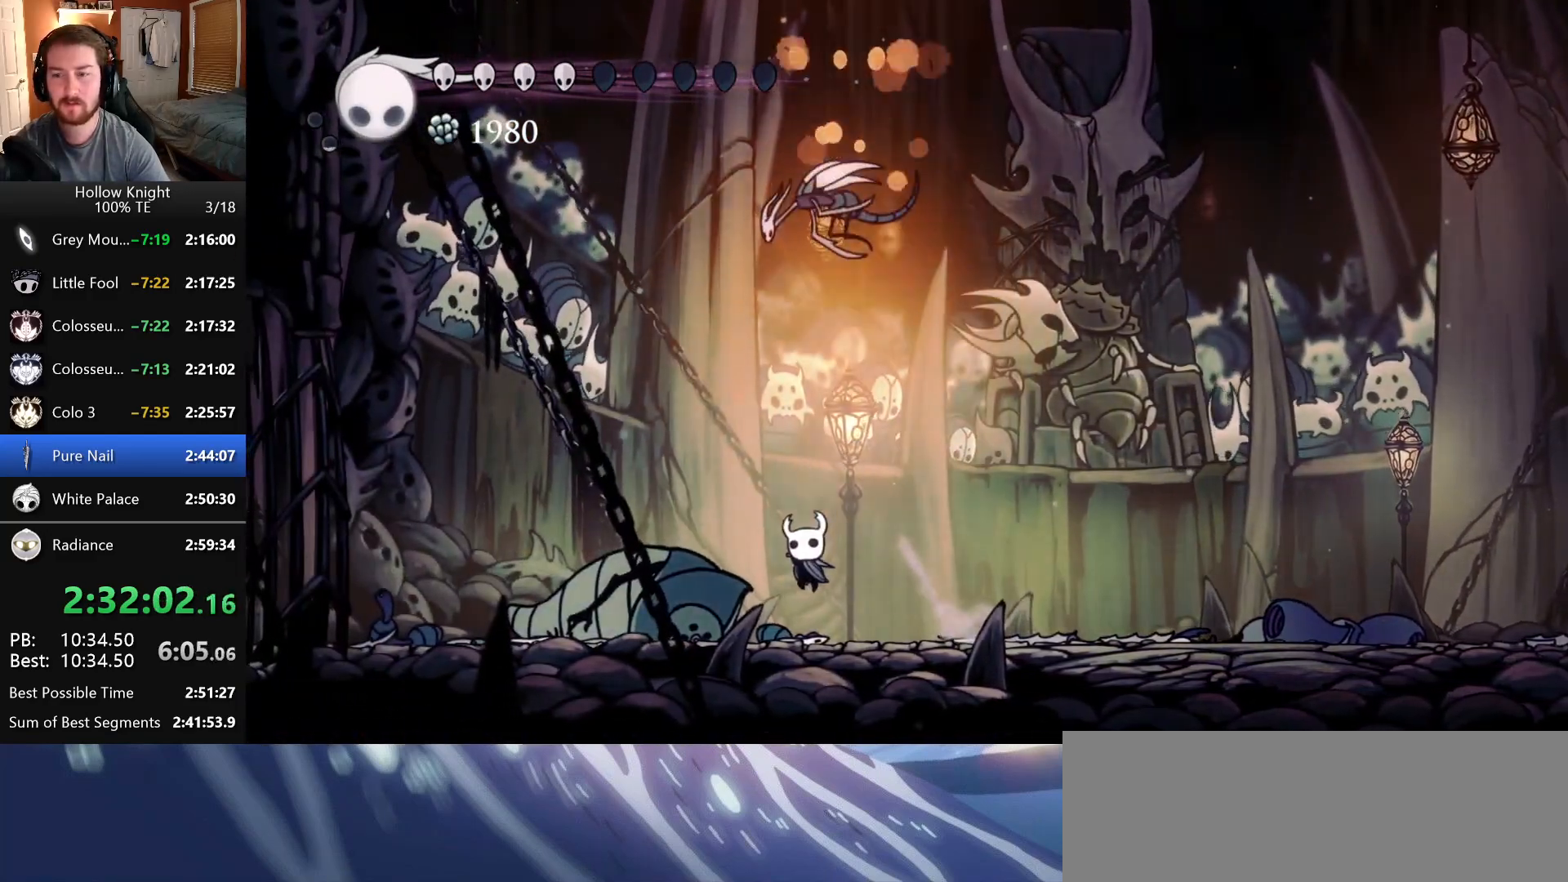
{"keys": ["dash", "left"], "events": [[33, "left", "down"], [83, "up", "up"], [433, "dash", "down"]]}
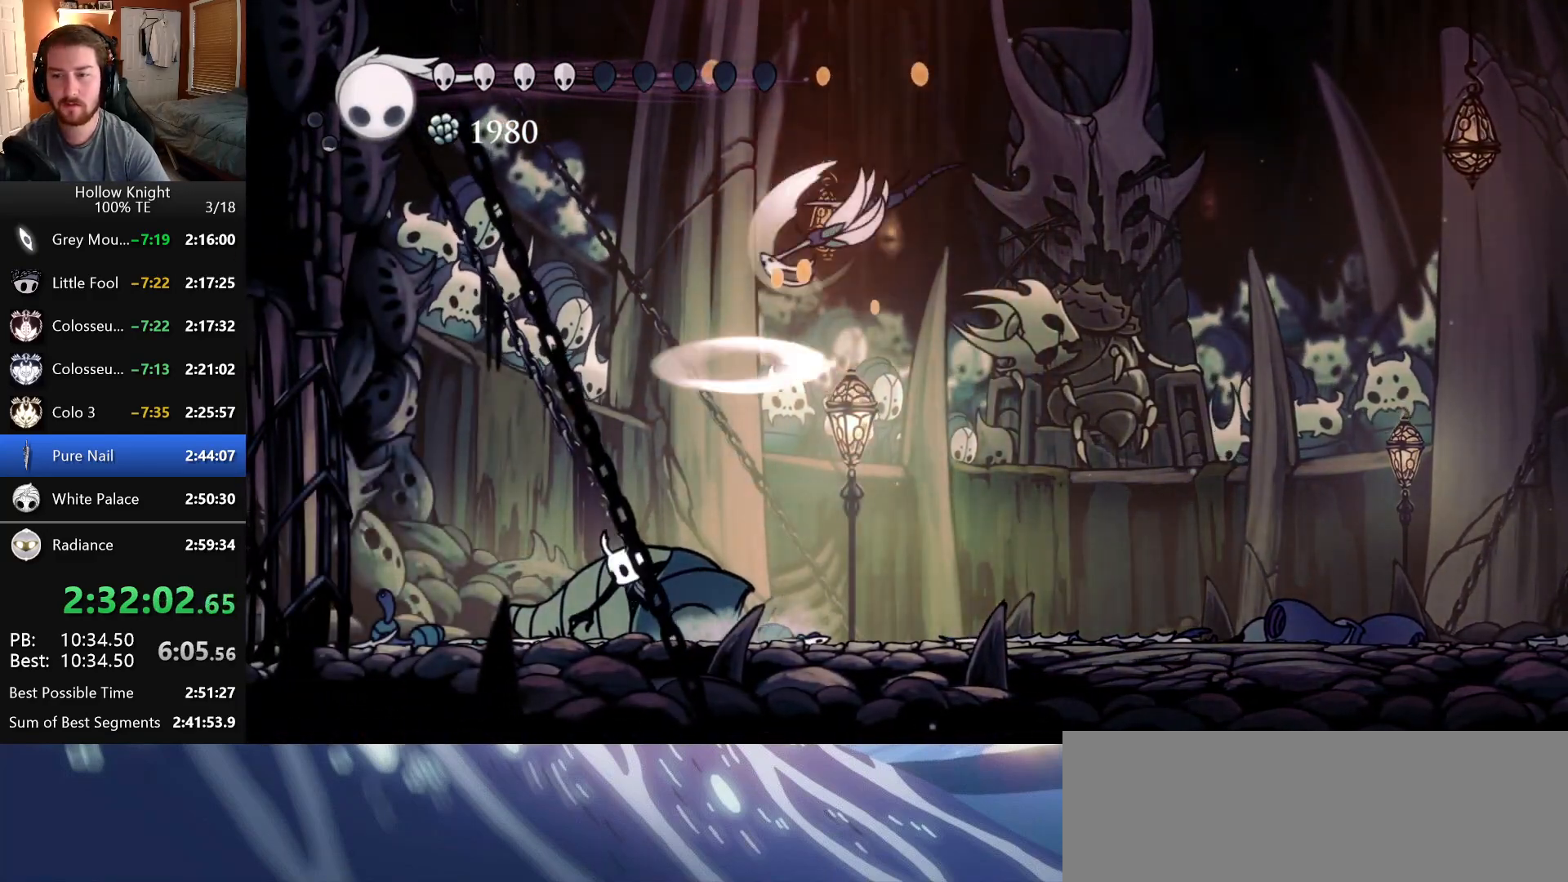
{"keys": ["dash", "right"], "events": [[216, "dash", "up"], [216, "left", "up"], [216, "right", "down"], [283, "dash", "down"]]}
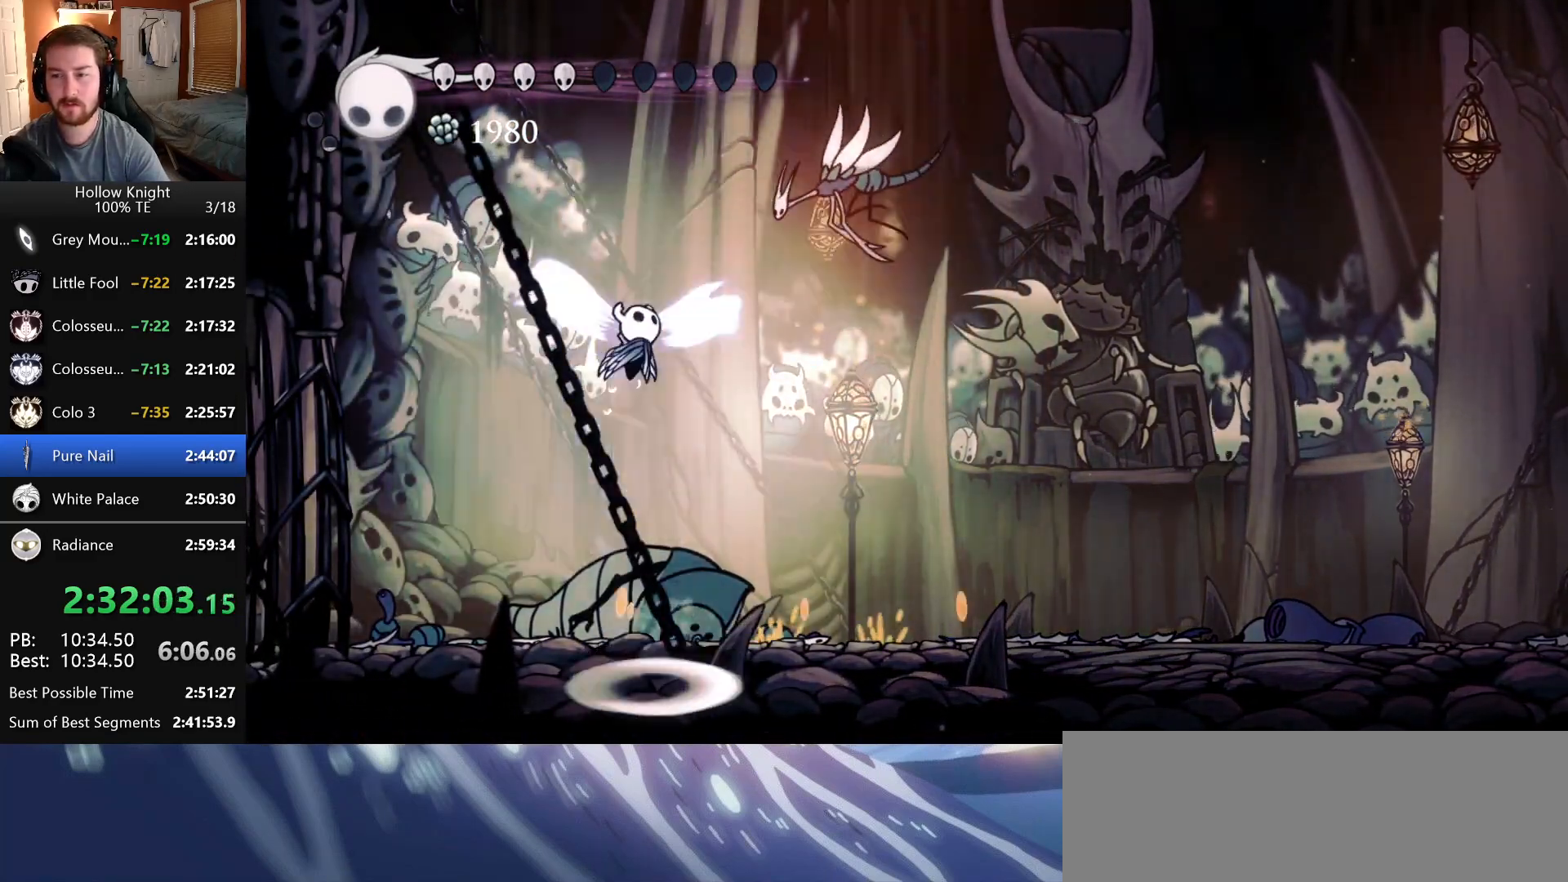
{"keys": ["right"], "events": [[216, "nail", "down"], [466, "dash", "up"], [483, "nail", "up"]]}
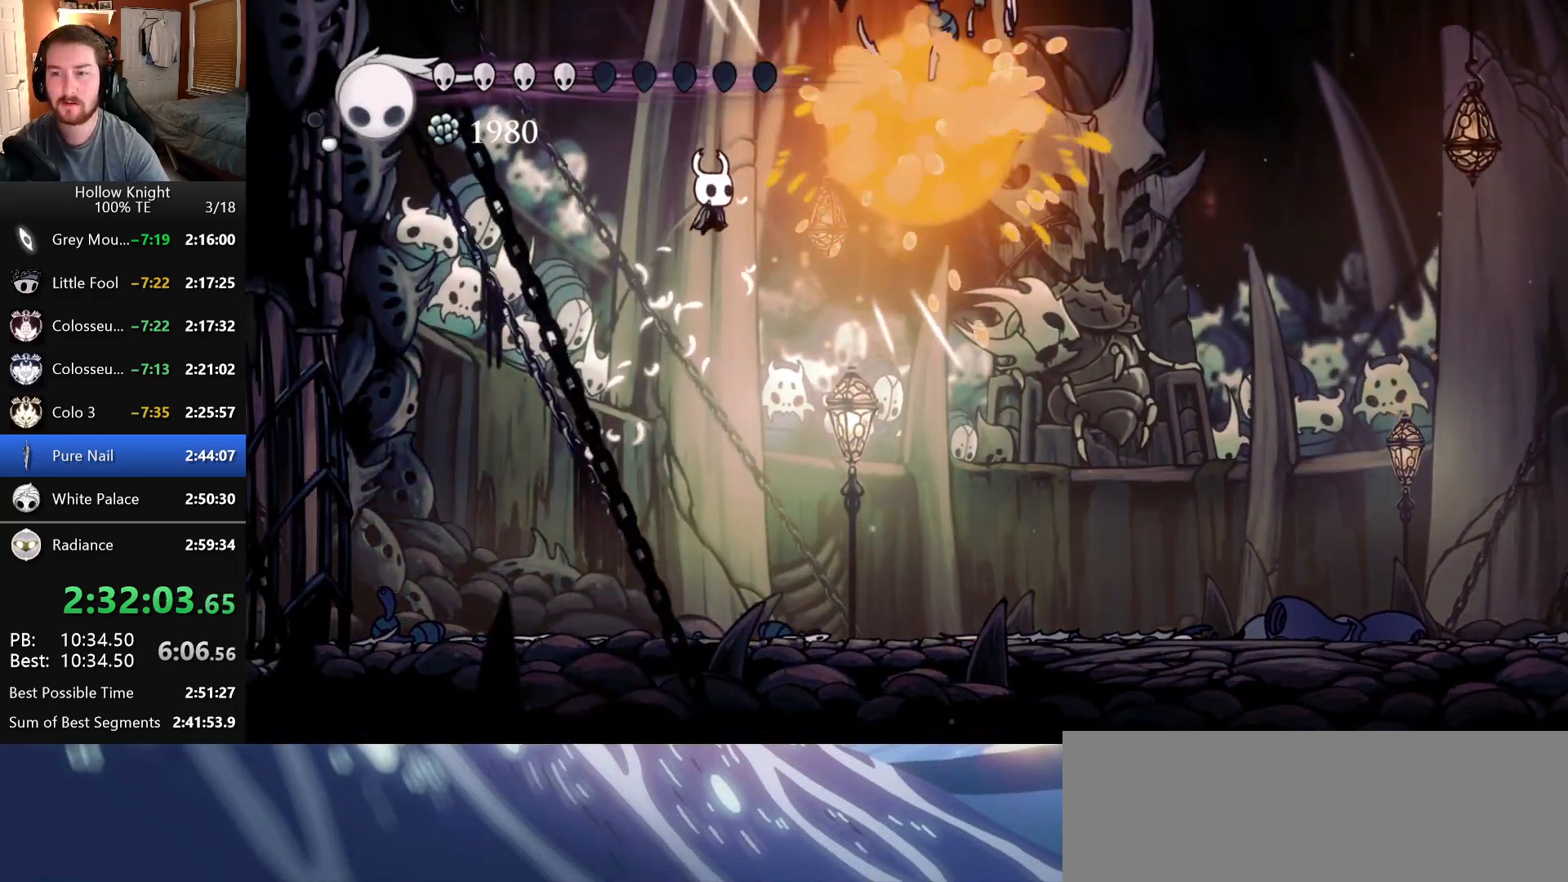
{"keys": [], "events": [[483, "right", "up"]]}
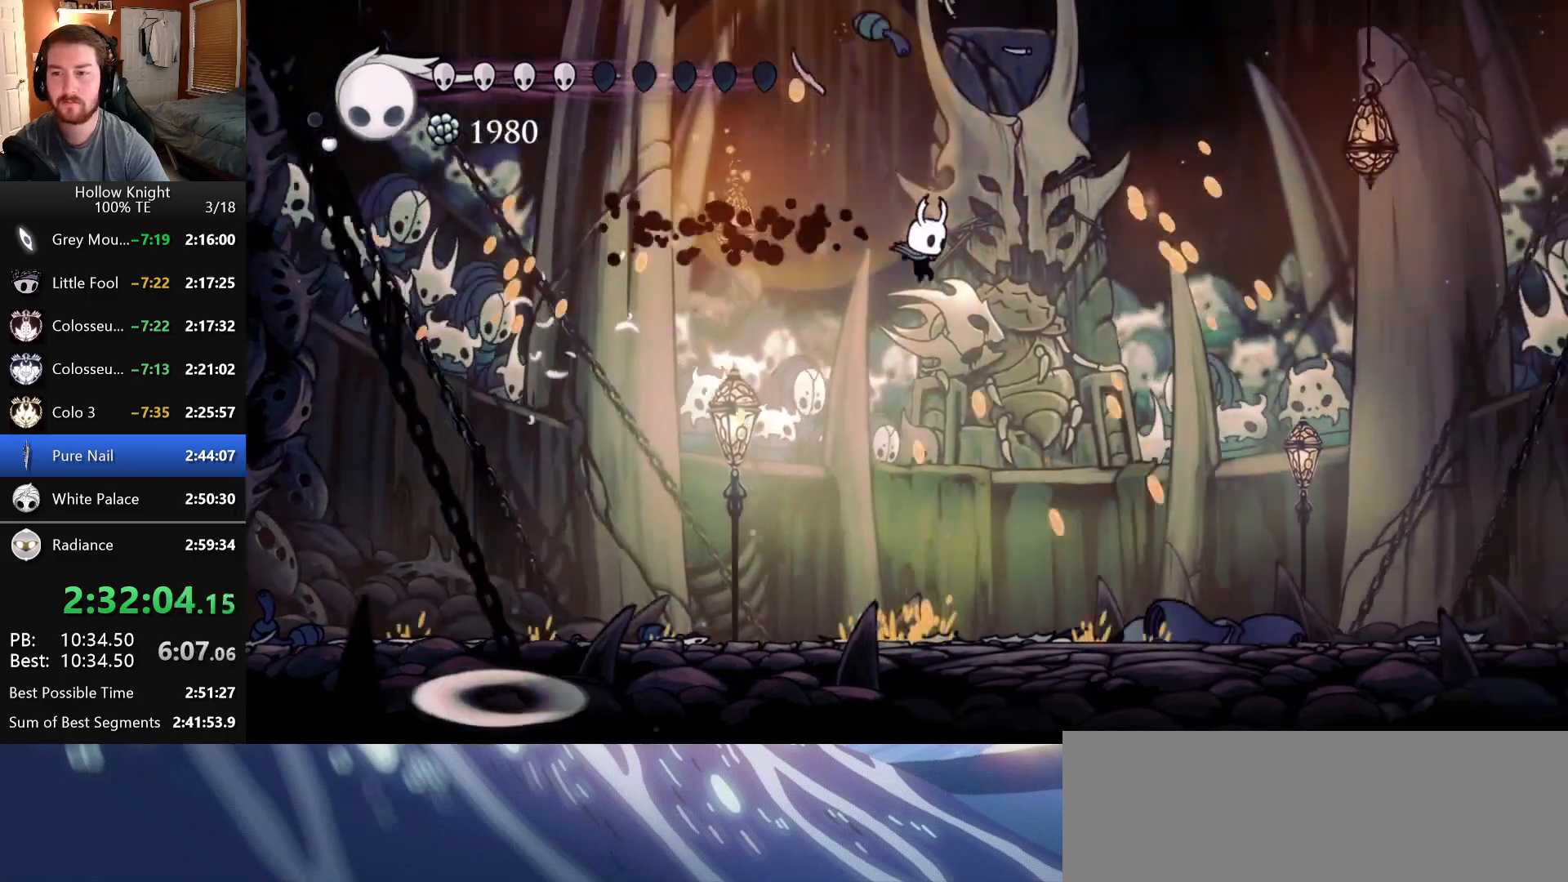
{"keys": ["shade"], "events": [[416, "shade", "down"]]}
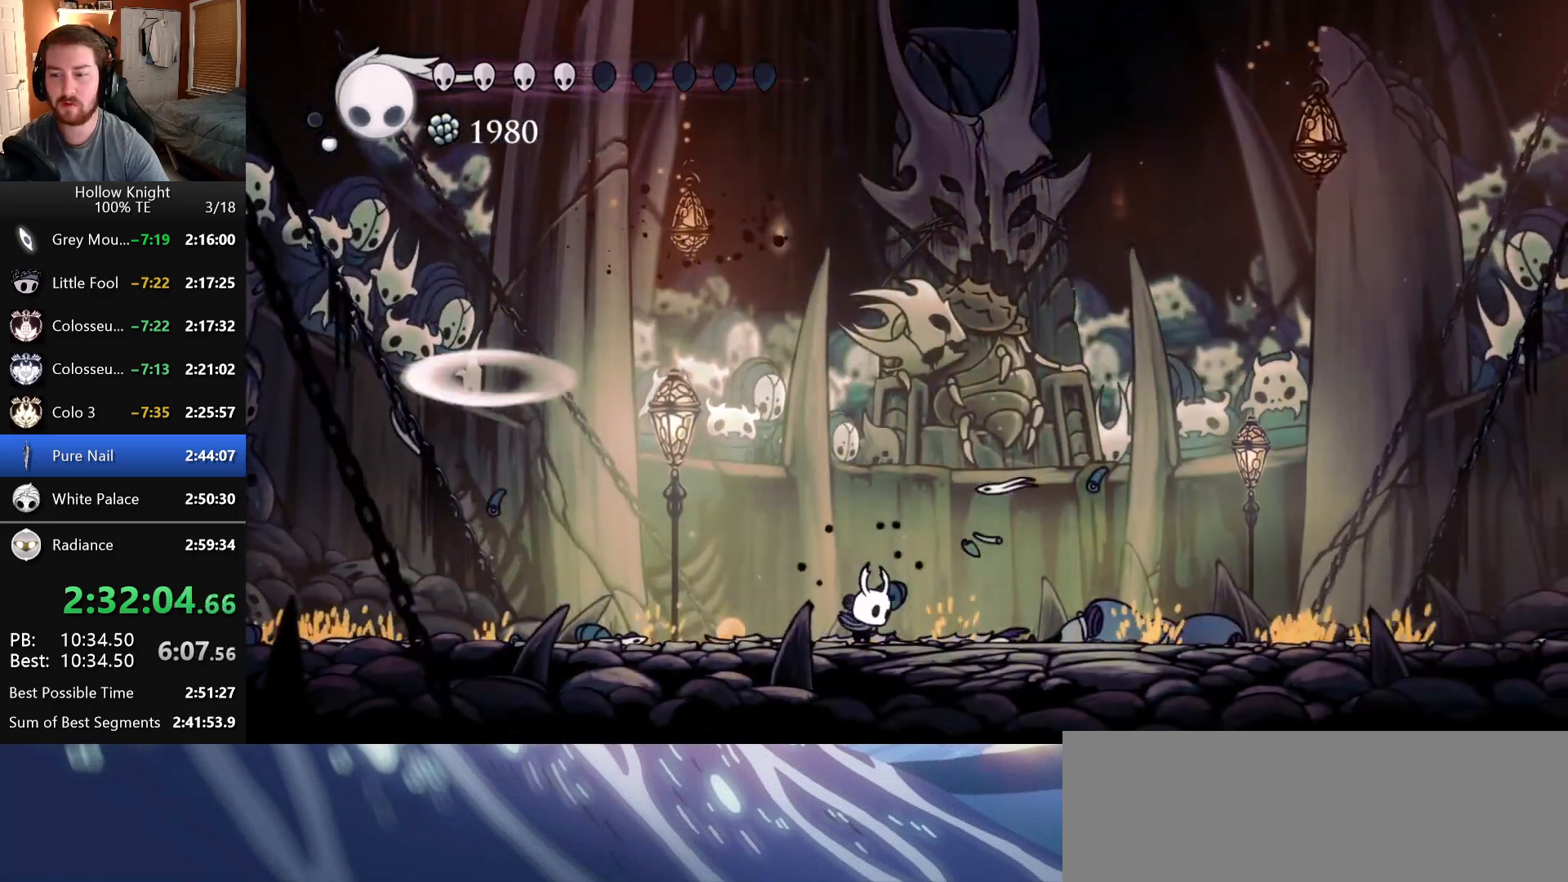
{"keys": ["shade"], "events": []}
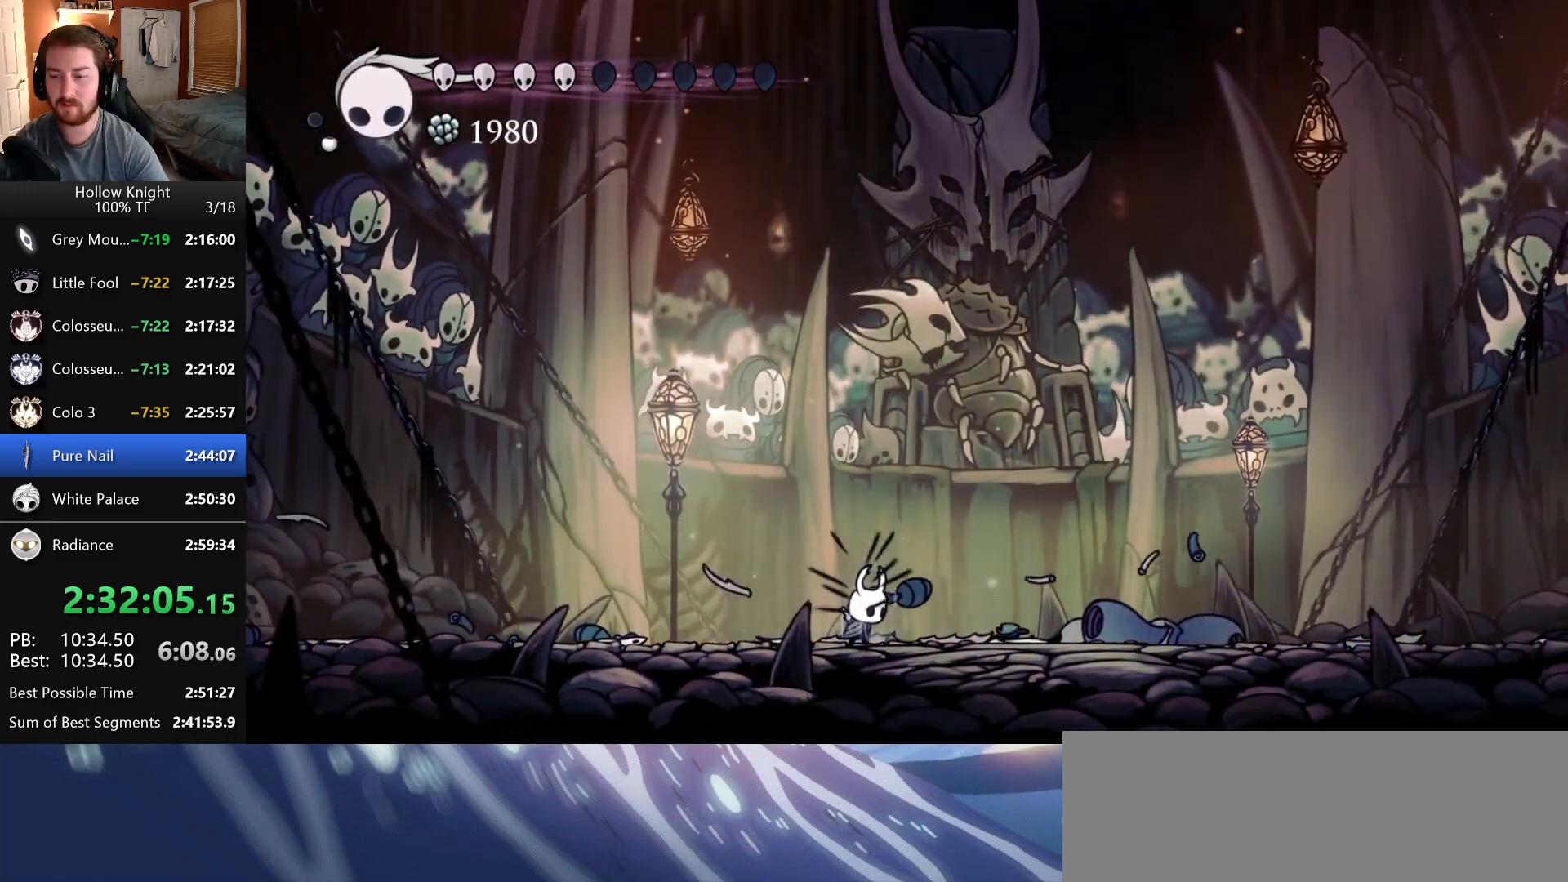
{"keys": ["shade"], "events": []}
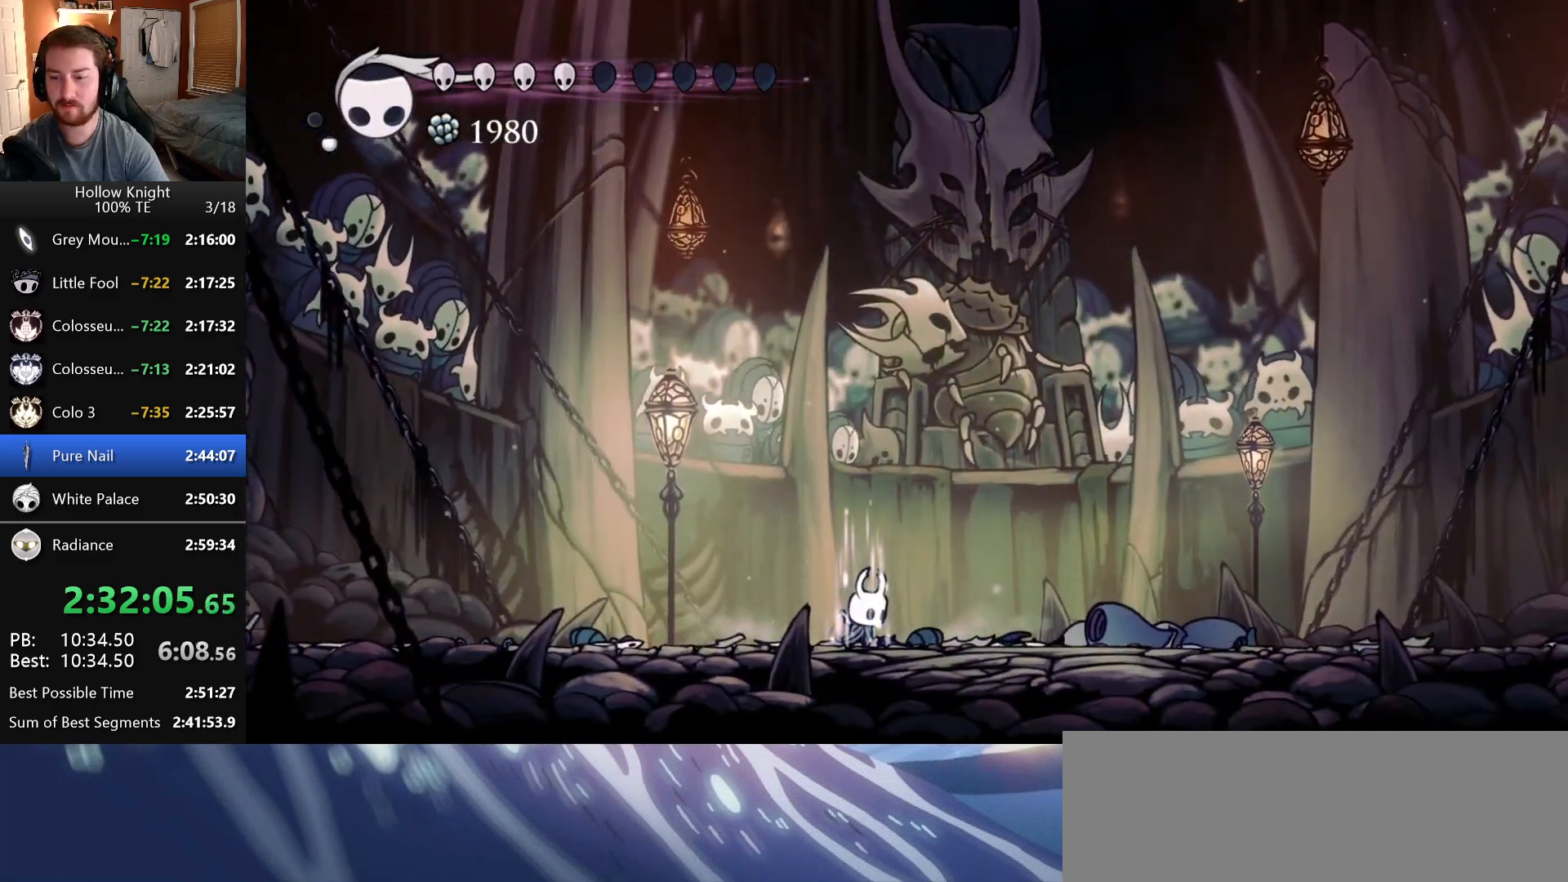
{"keys": ["shade"], "events": []}
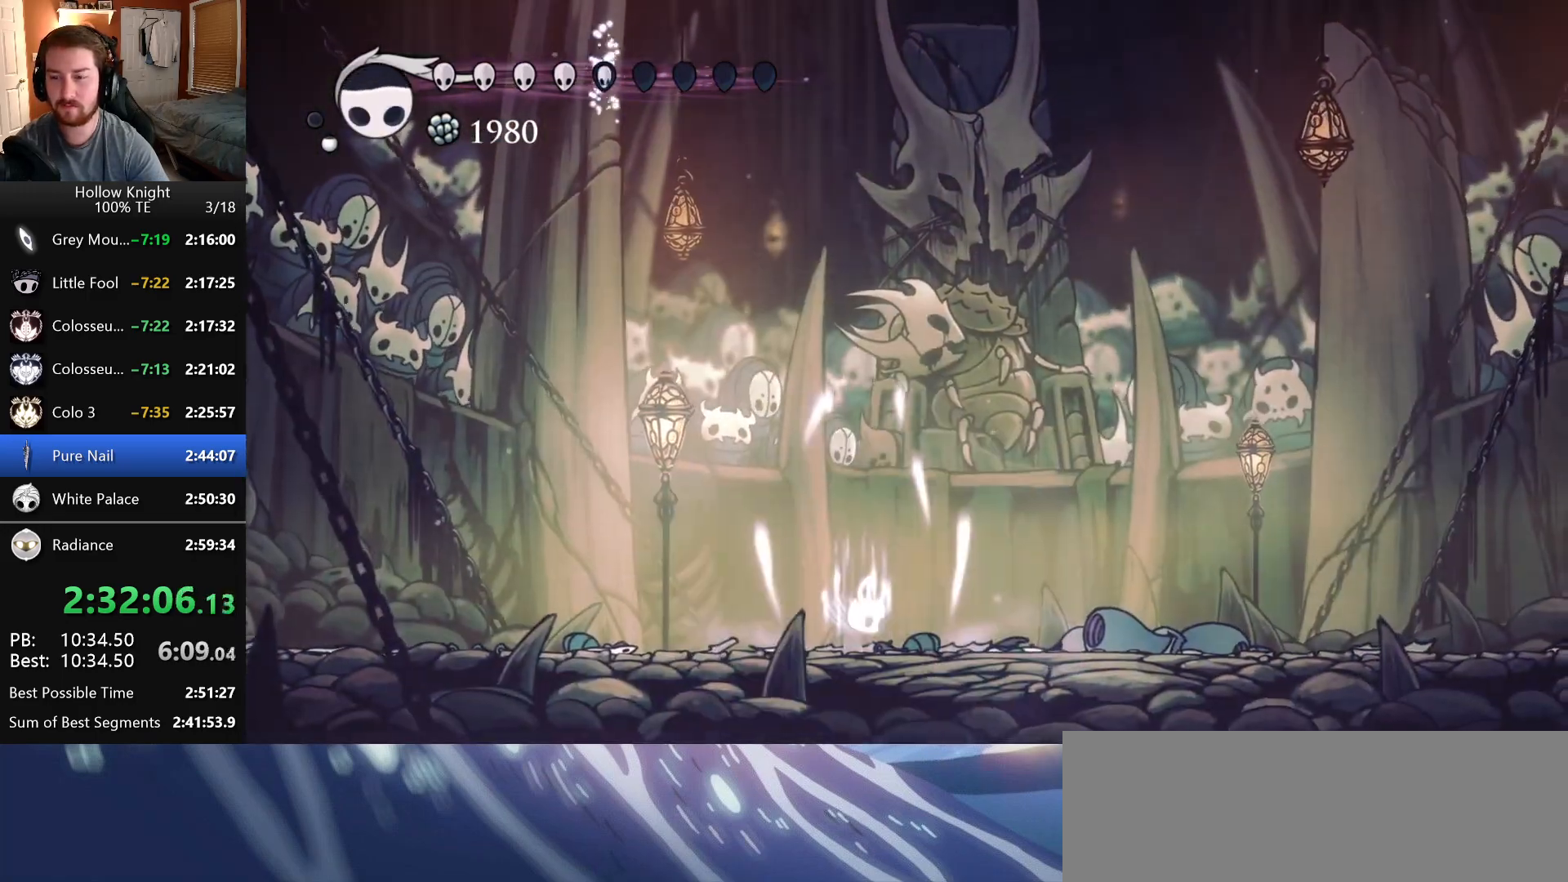
{"keys": ["right"], "events": [[33, "shade", "up"], [366, "right", "down"]]}
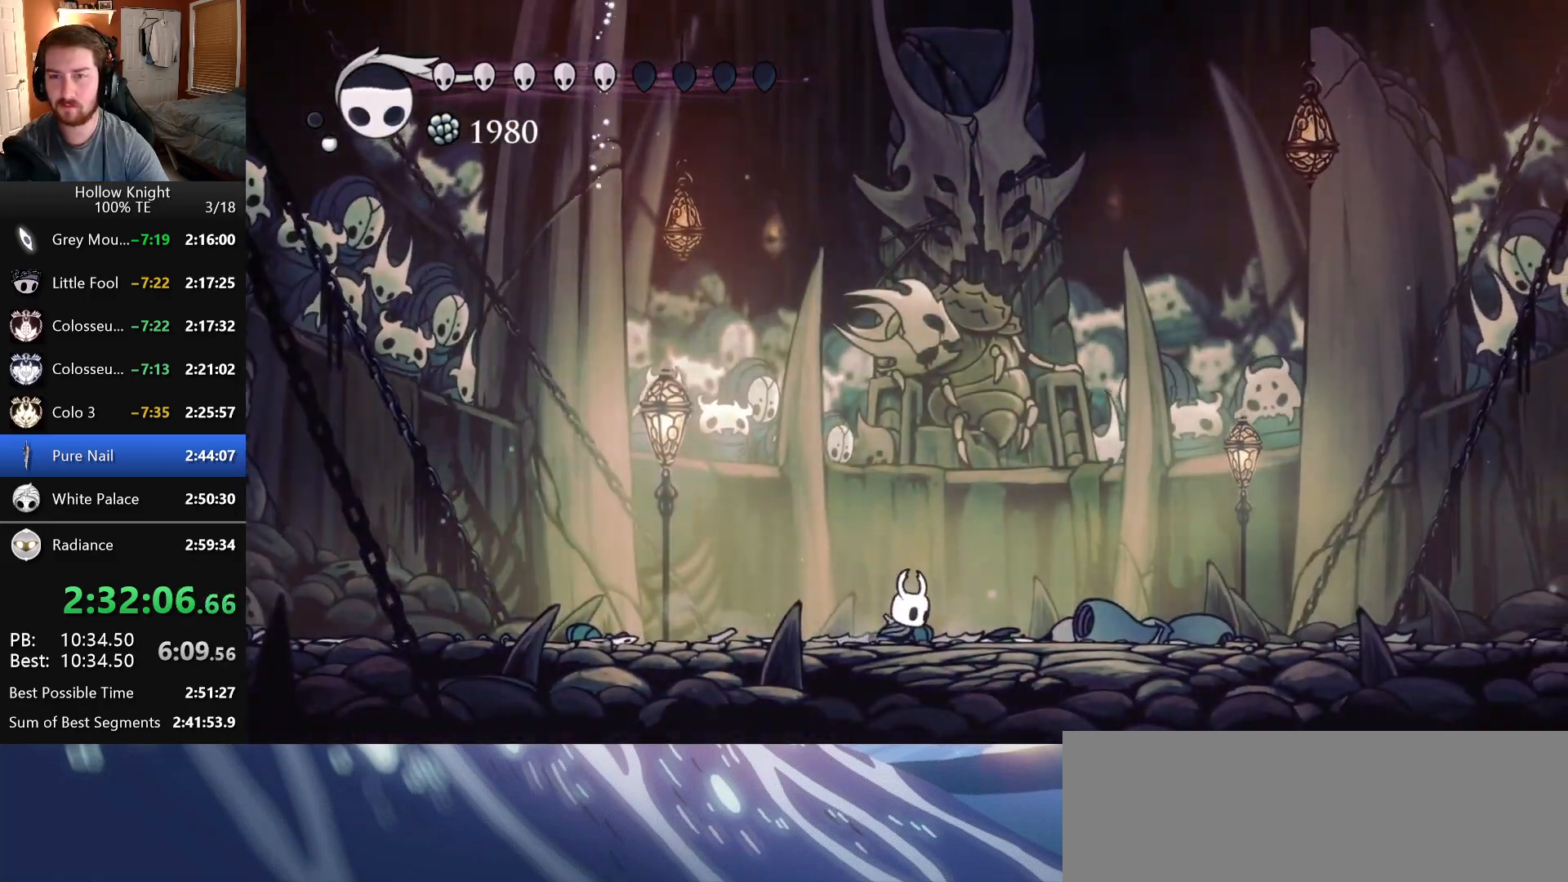
{"keys": [], "events": [[466, "right", "up"]]}
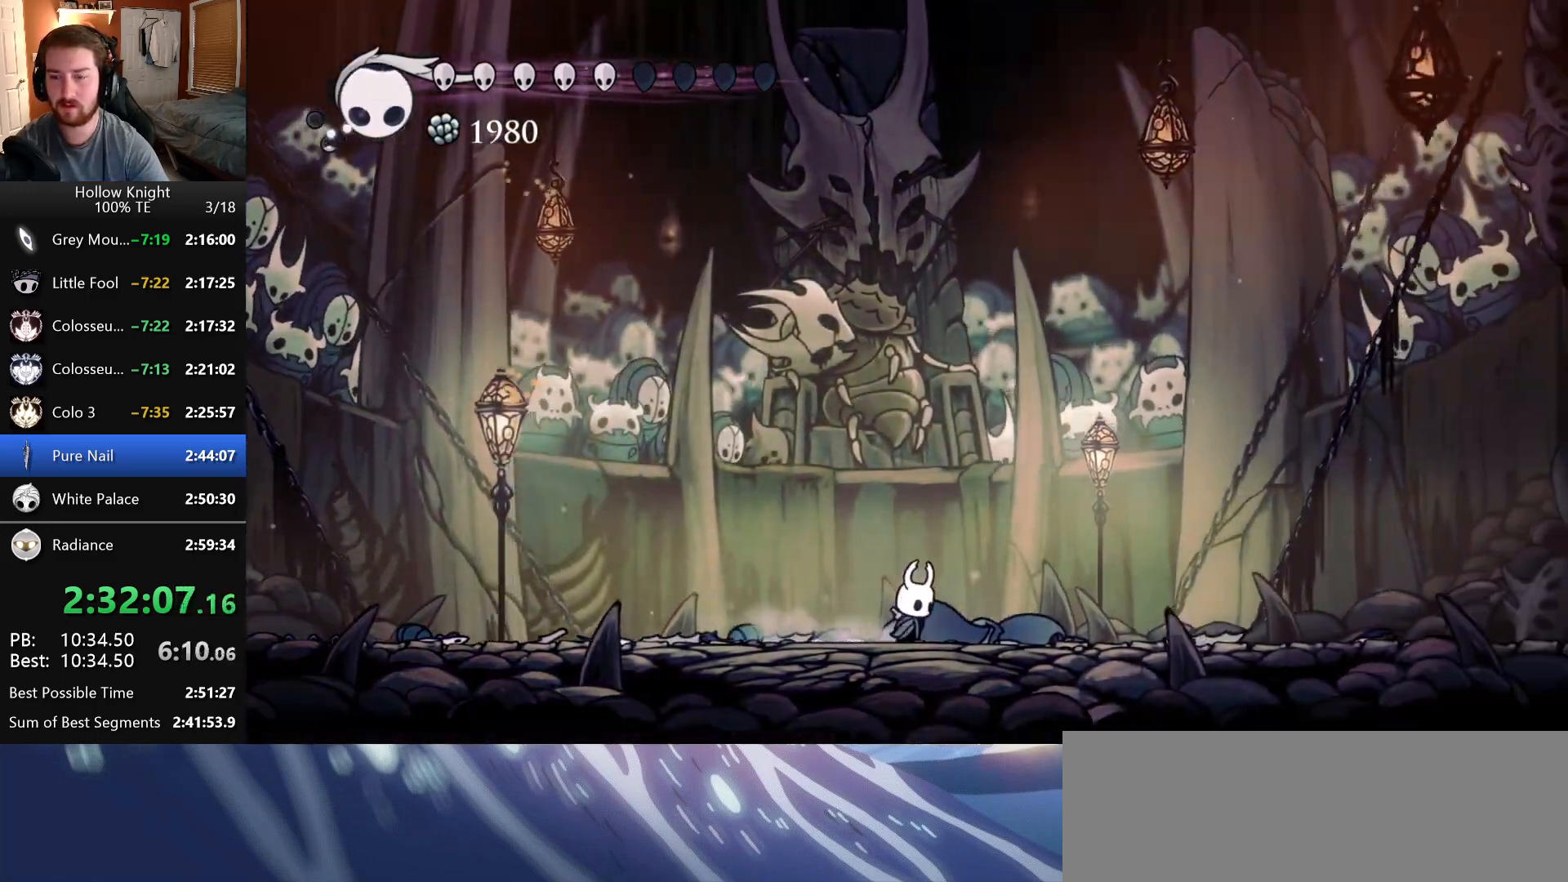
{"keys": [], "events": []}
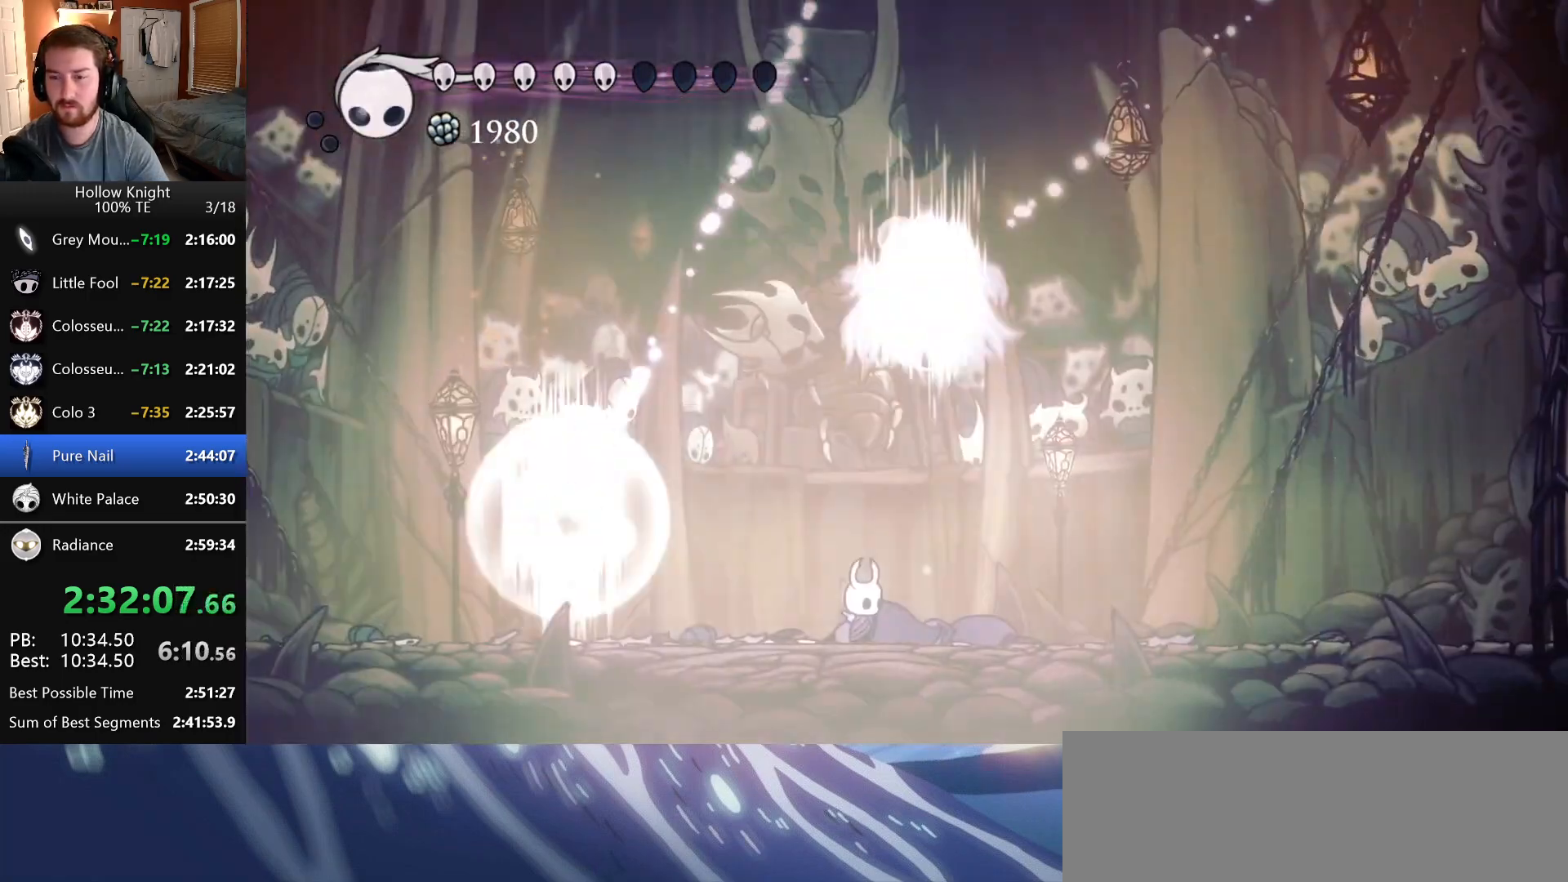
{"keys": ["left", "nail"], "events": [[83, "left", "down"], [450, "nail", "down"]]}
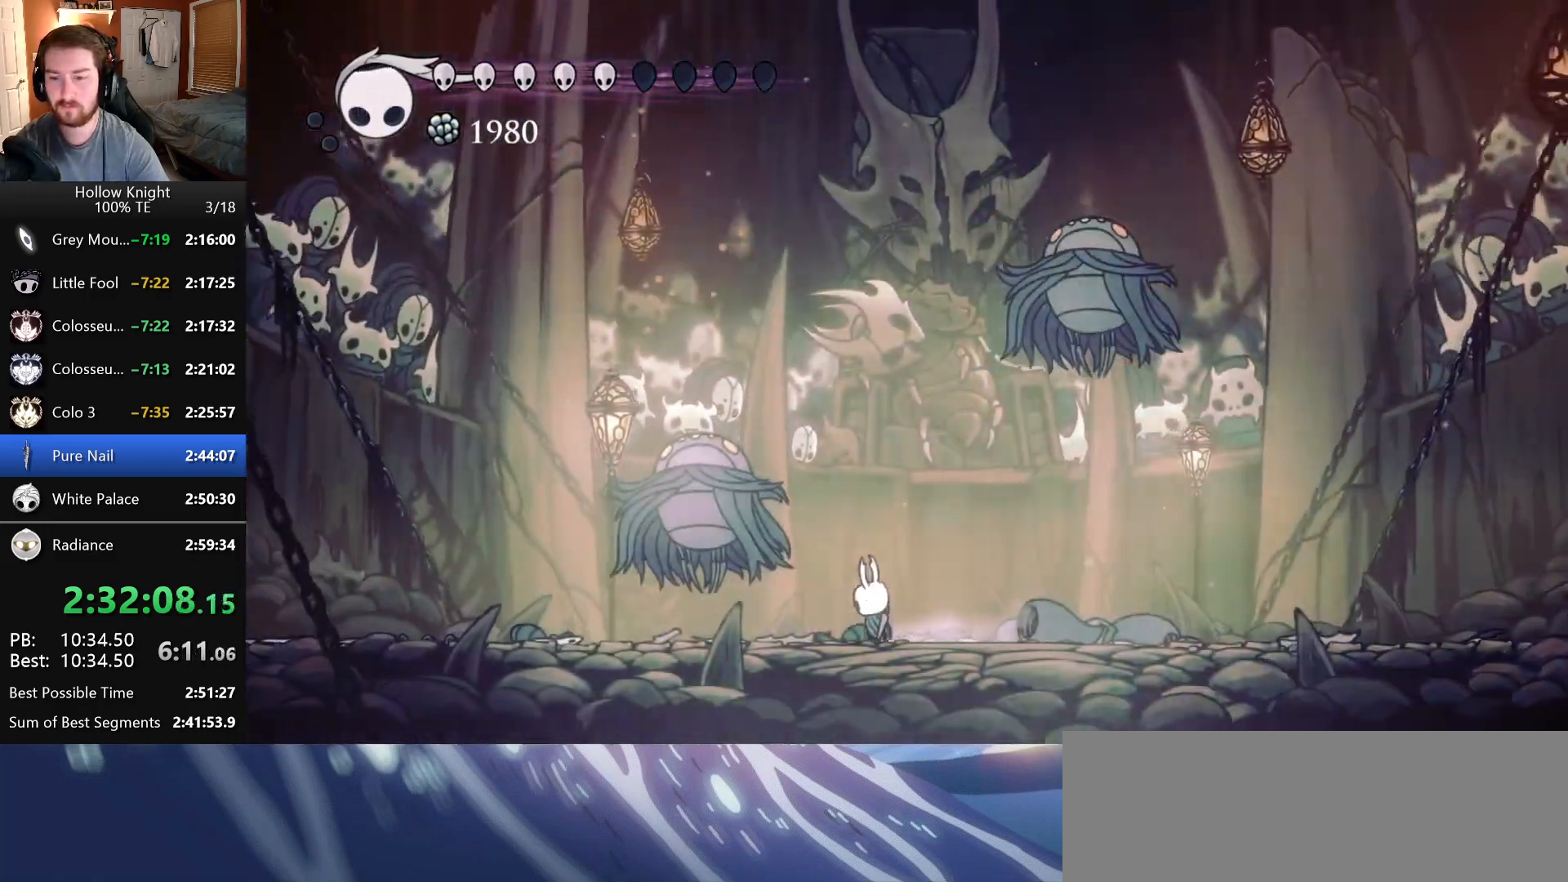
{"keys": ["nail"], "events": [[100, "dash", "down"], [116, "nail", "up"], [283, "dash", "up"], [316, "dash", "down"], [350, "left", "up"], [350, "nail", "down"], [400, "dash", "up"]]}
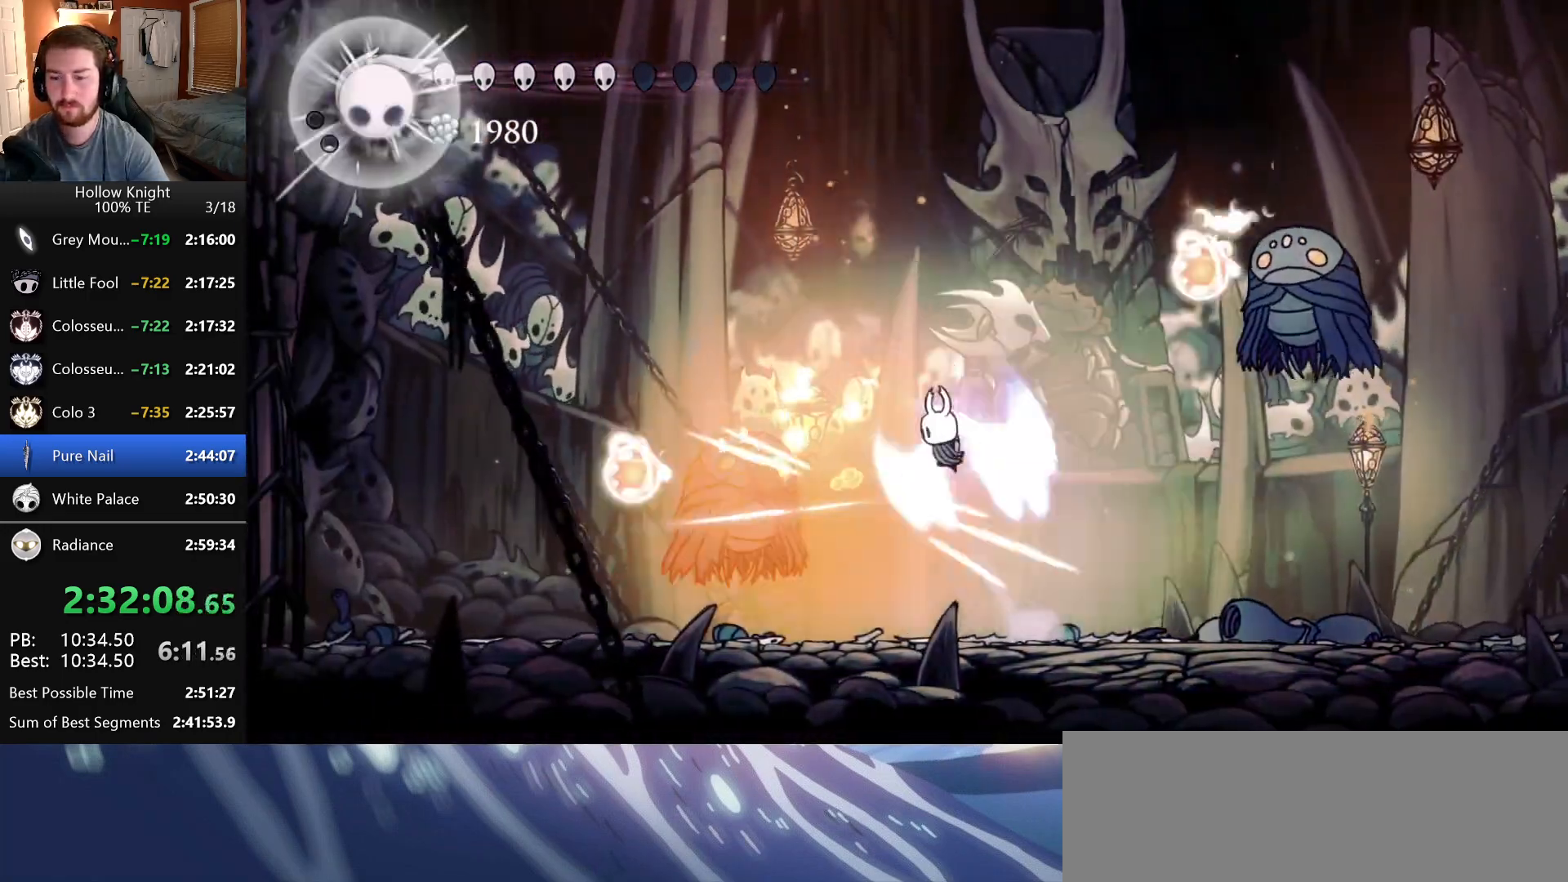
{"keys": [], "events": [[33, "nail", "up"], [150, "left", "down"], [483, "left", "up"]]}
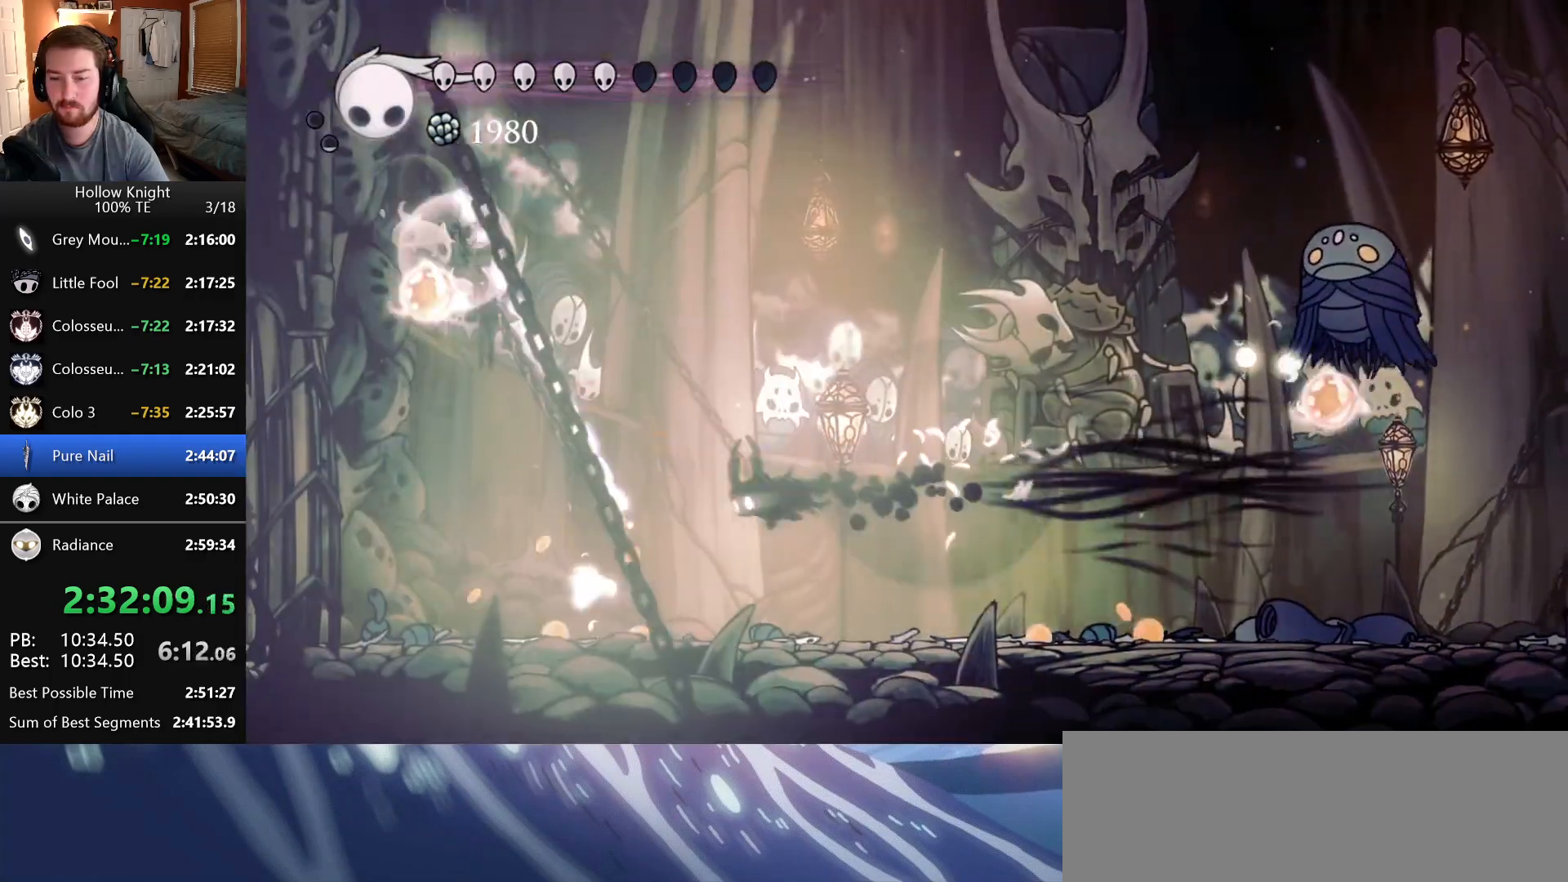
{"keys": ["left"], "events": [[66, "nail", "down"], [233, "nail", "up"], [416, "left", "down"]]}
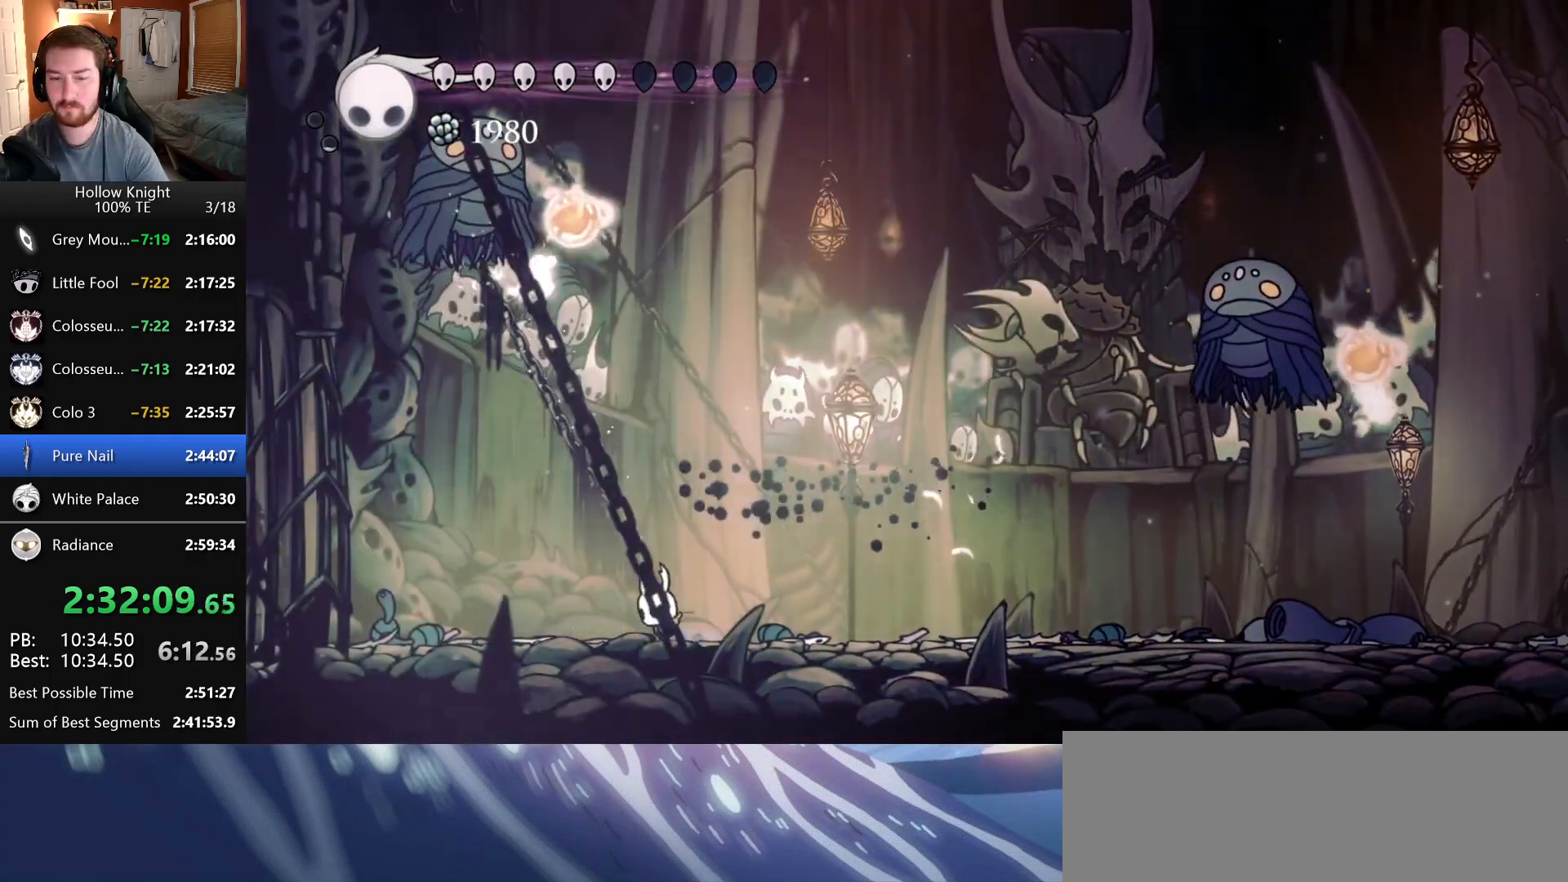
{"keys": ["dash", "left"]}
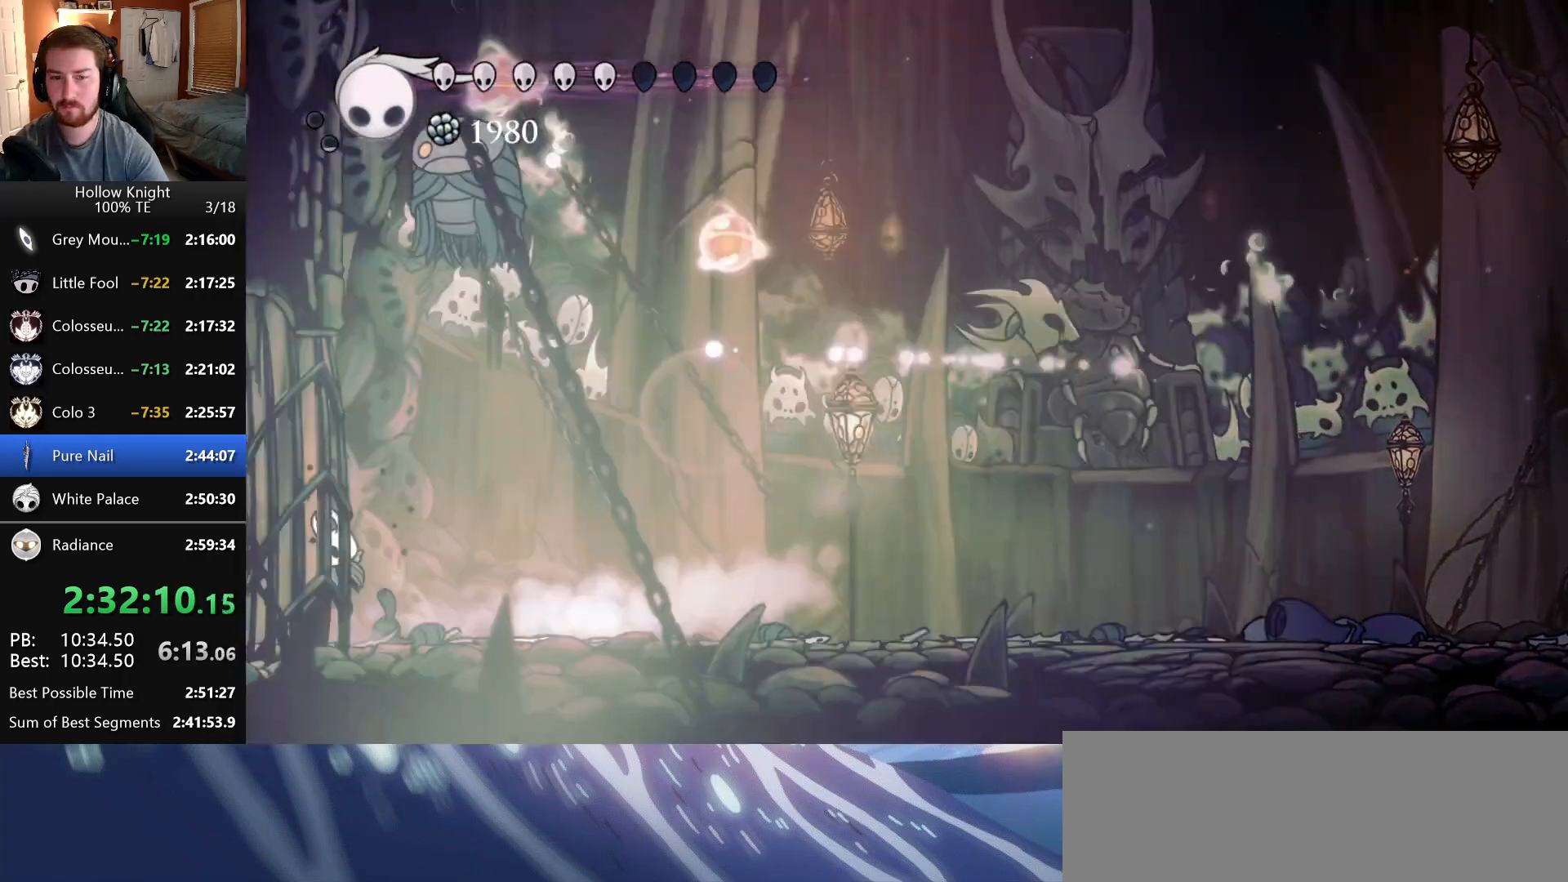
{"keys": [], "events": [[50, "left", "up"], [50, "right", "down"], [200, "focus", "down"], [200, "right", "up"], [250, "dash", "up"], [400, "focus", "up"]]}
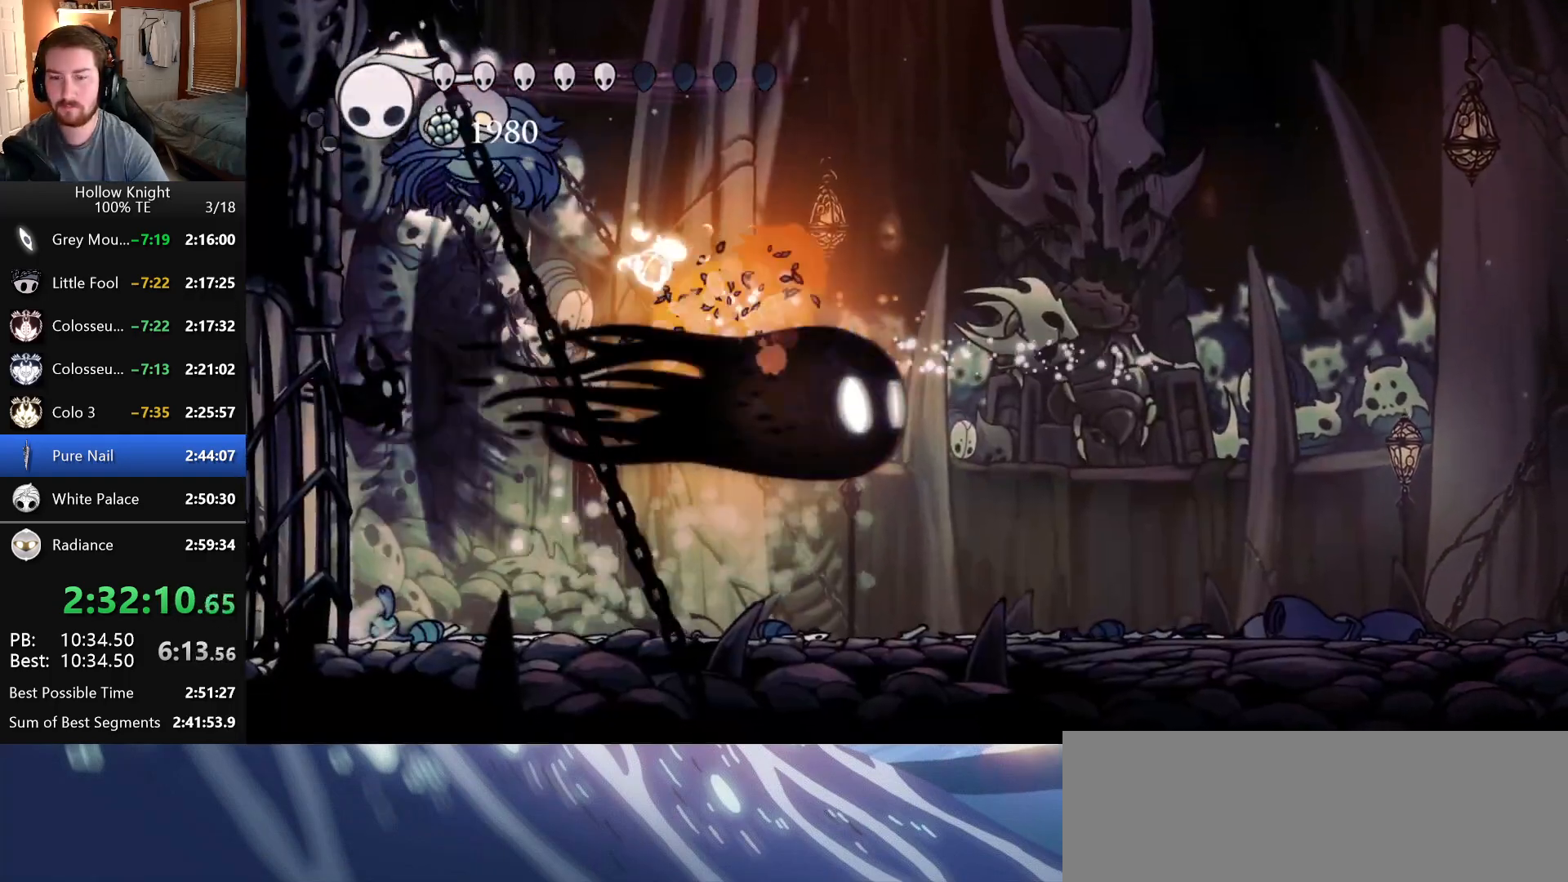
{"keys": ["focus", "right", "up"], "events": [[100, "right", "down"], [250, "up", "down"], [283, "focus", "down"], [383, "focus", "up"], [450, "focus", "down"]]}
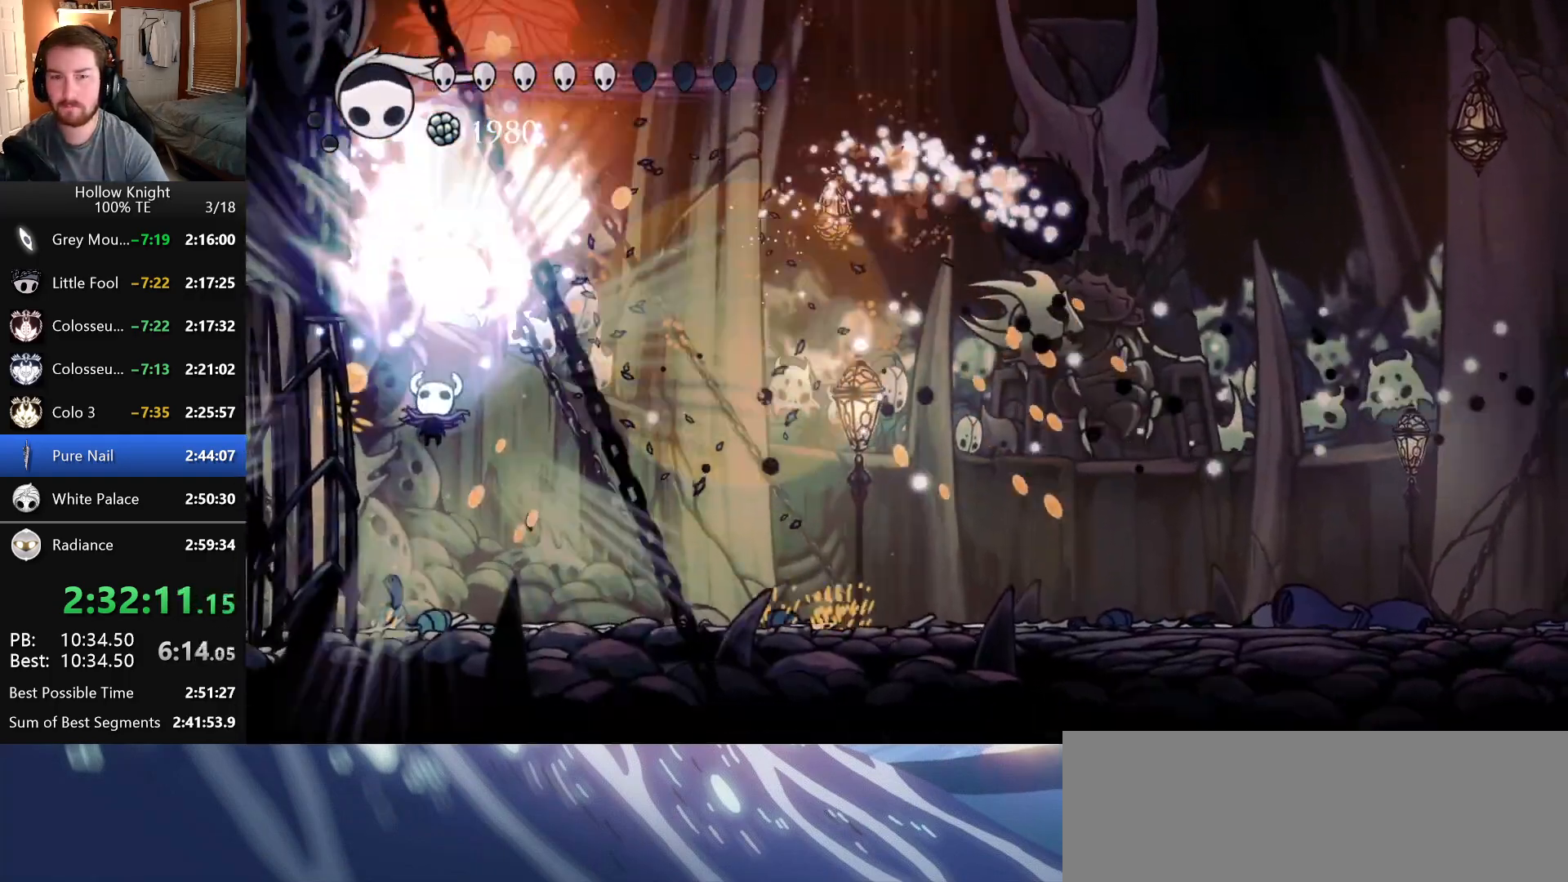
{"keys": ["right"], "events": [[16, "up", "up"], [50, "focus", "up"]]}